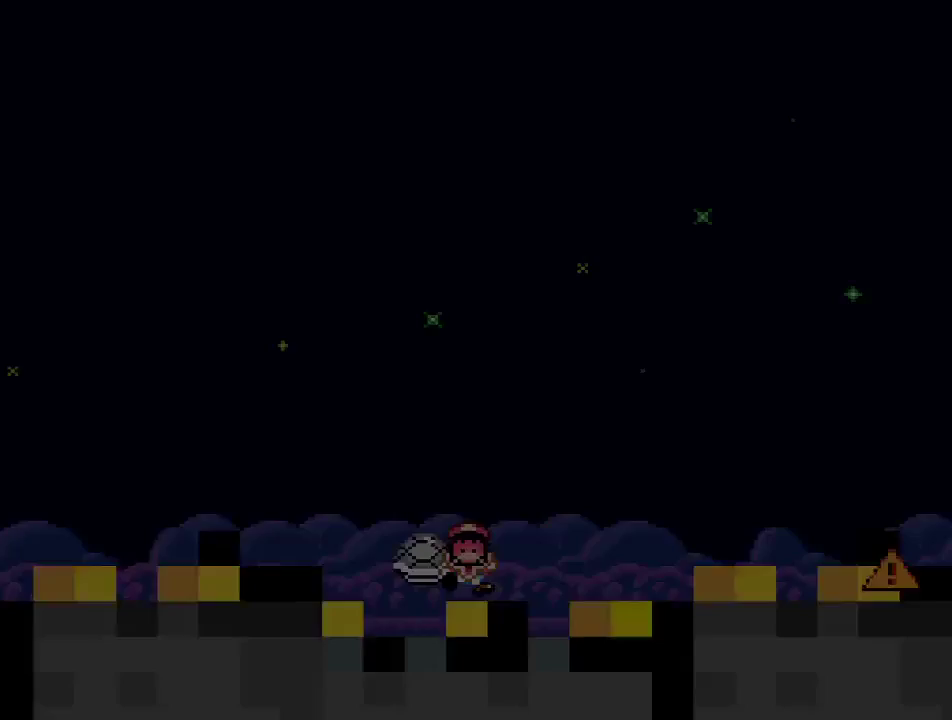
Gameplay with a controller (Nintendo layout); each line is a JSON object with the inputs held at the frame after it. "events" lists button and stick changes between this image and that frame as [ms after this image, input, new state], when the widget could be followed in between. Not read: L3 R3.
{"buttons": ["Y"], "events": []}
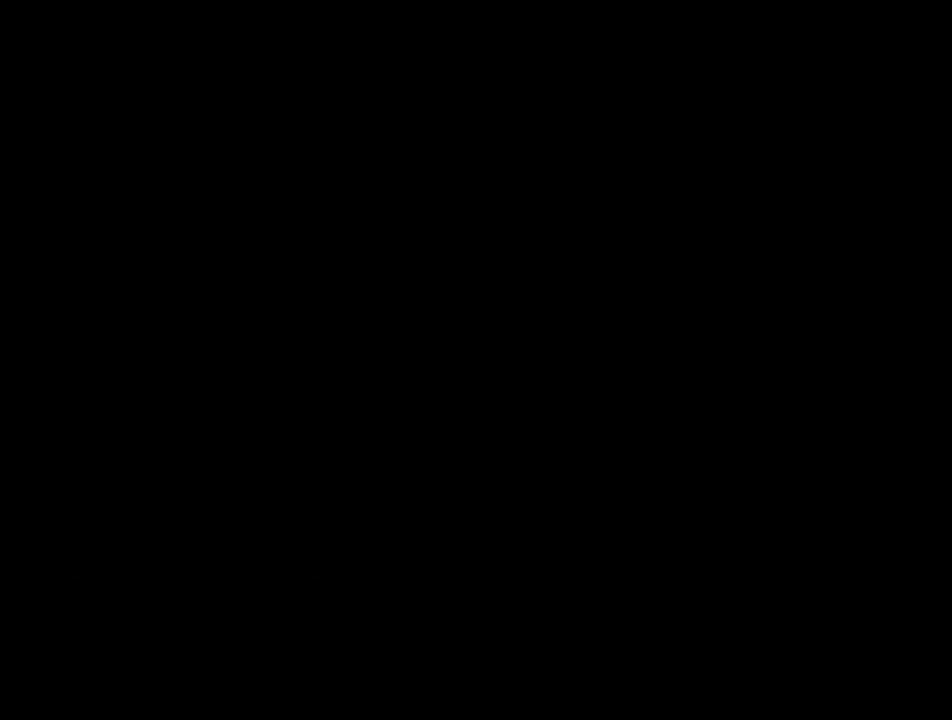
{"buttons": ["Y"], "events": []}
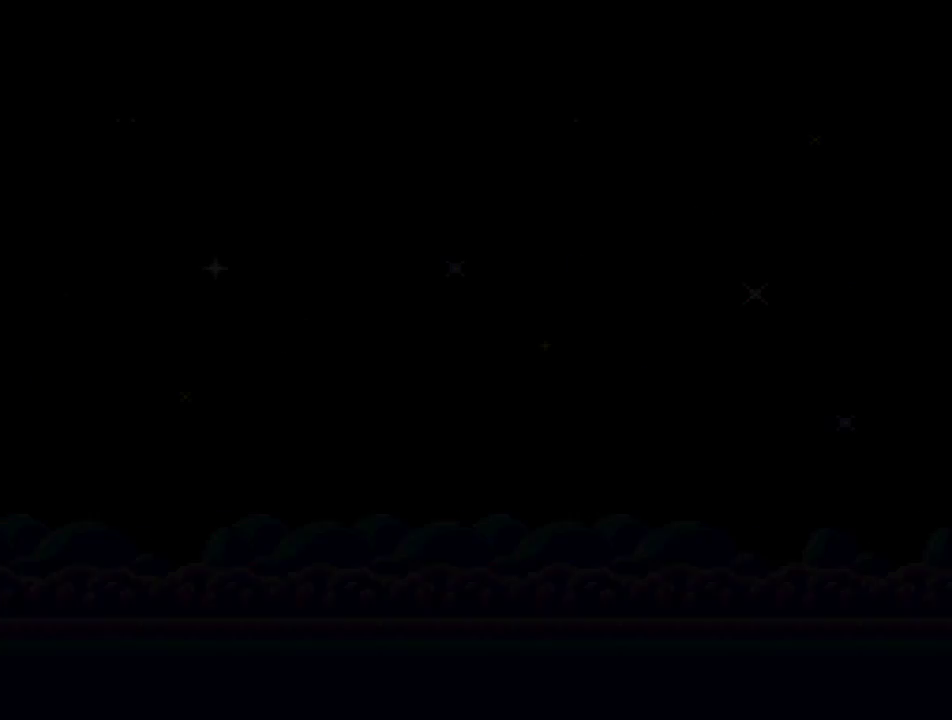
{"buttons": ["Y"], "events": []}
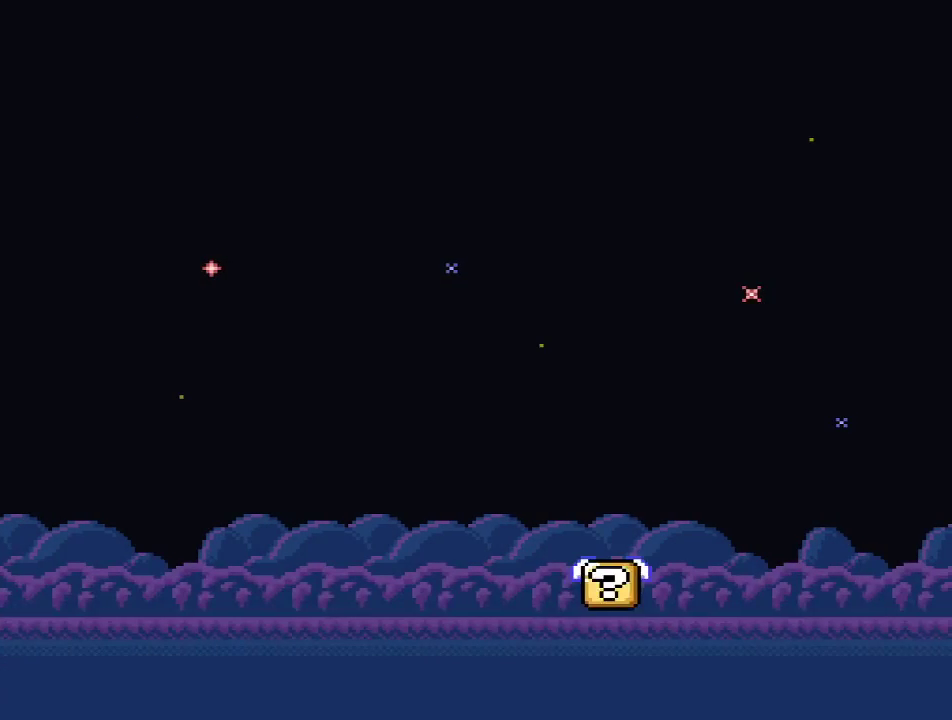
{"buttons": ["Y"], "events": []}
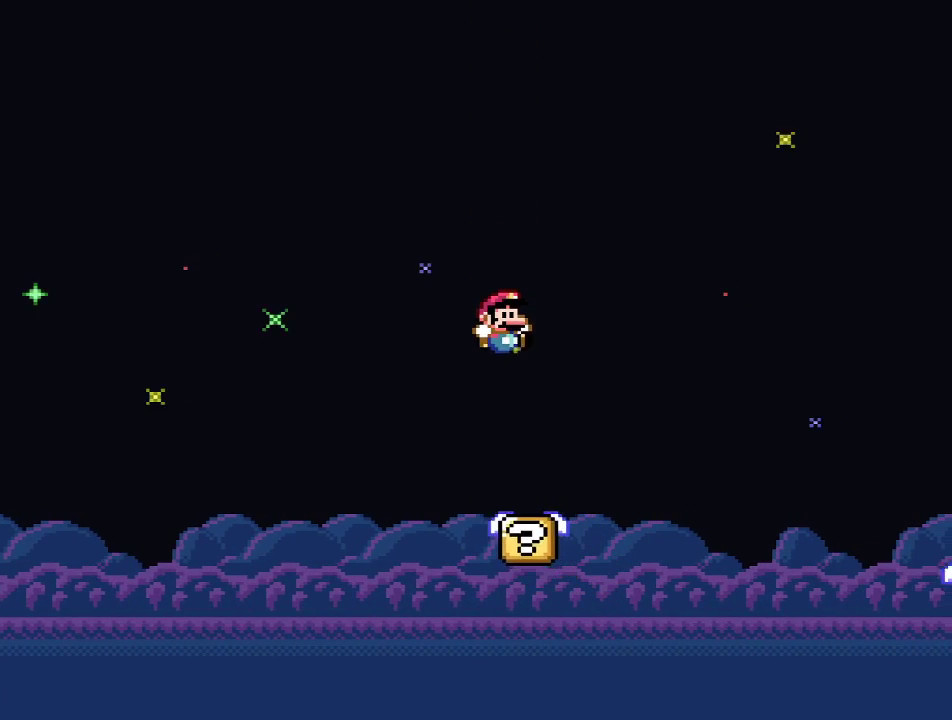
{"buttons": ["Y", "DPAD_RIGHT"], "events": [[334, "DPAD_RIGHT", "down"]]}
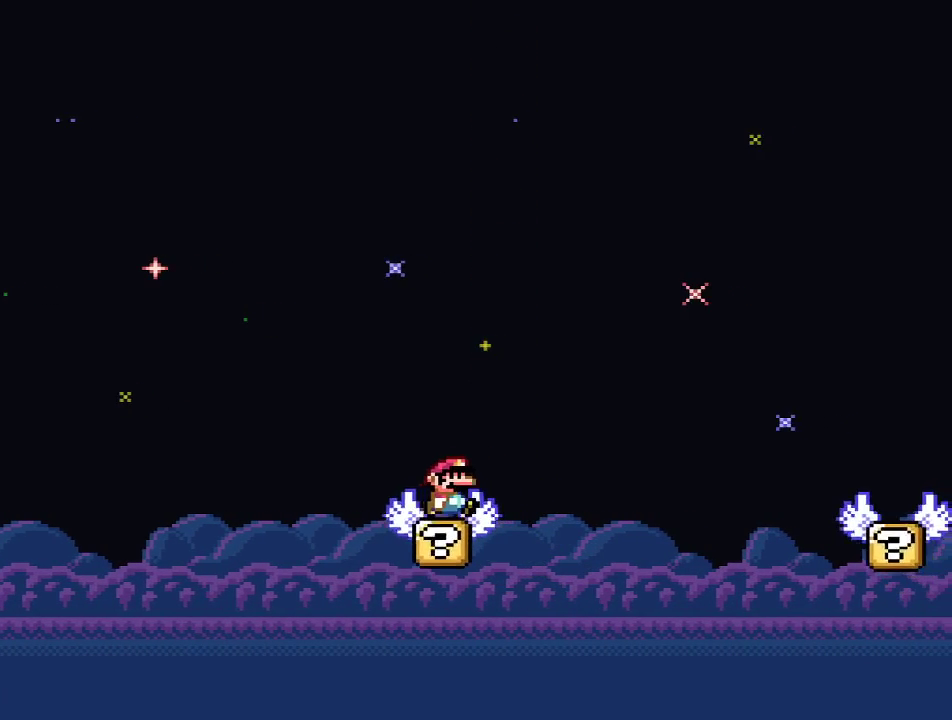
{"buttons": ["B", "Y"], "events": [[34, "B", "down"], [451, "DPAD_RIGHT", "up"]]}
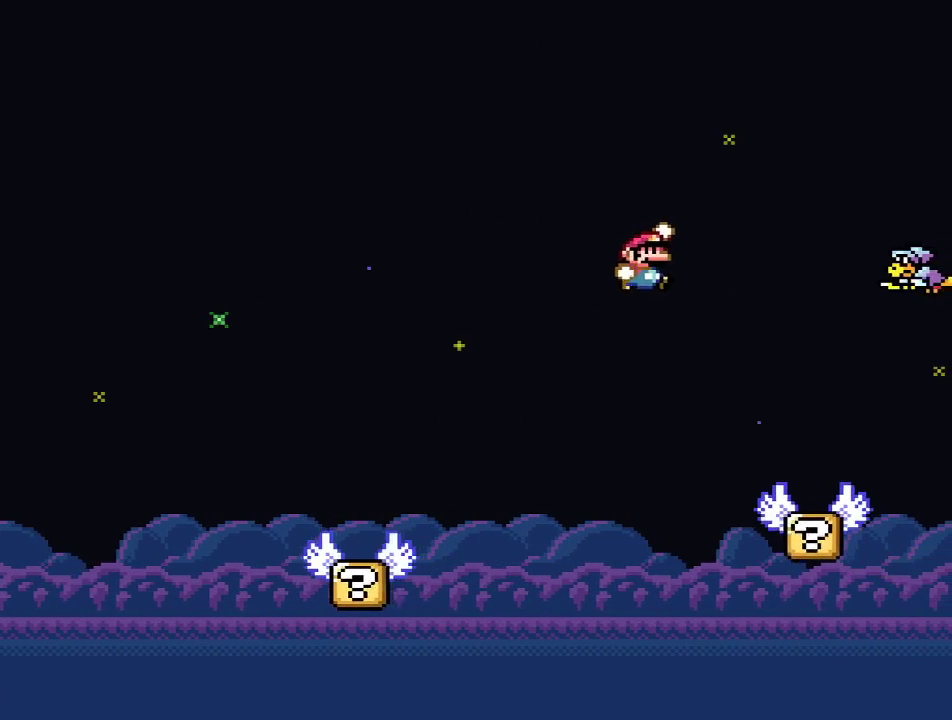
{"buttons": ["Y"], "events": [[50, "DPAD_LEFT", "down"], [83, "B", "up"], [184, "DPAD_LEFT", "up"], [334, "DPAD_RIGHT", "down"], [434, "DPAD_RIGHT", "up"]]}
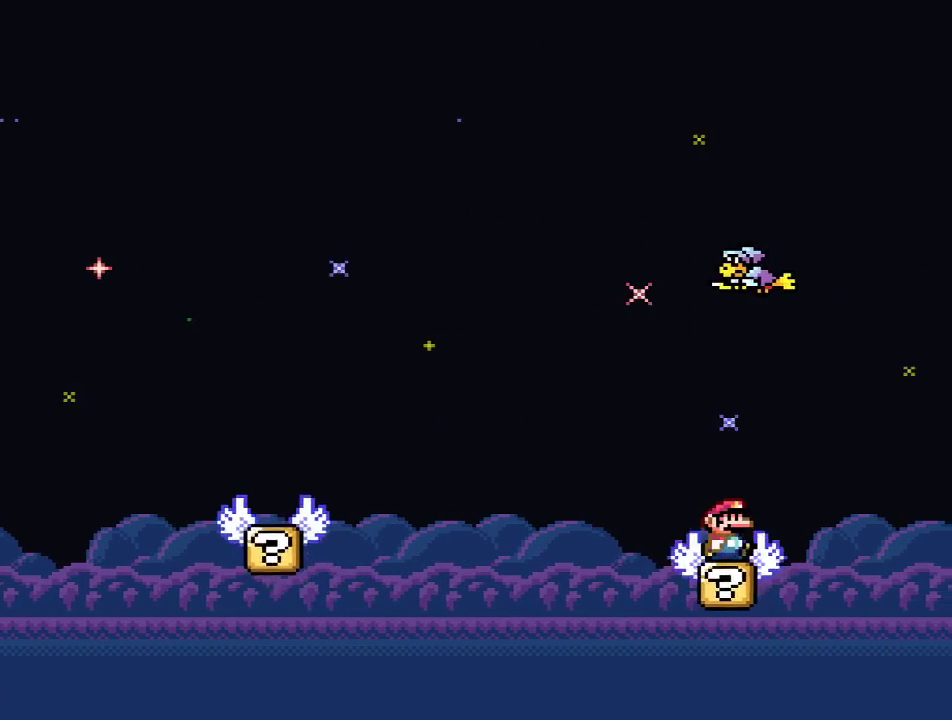
{"buttons": ["Y"], "events": []}
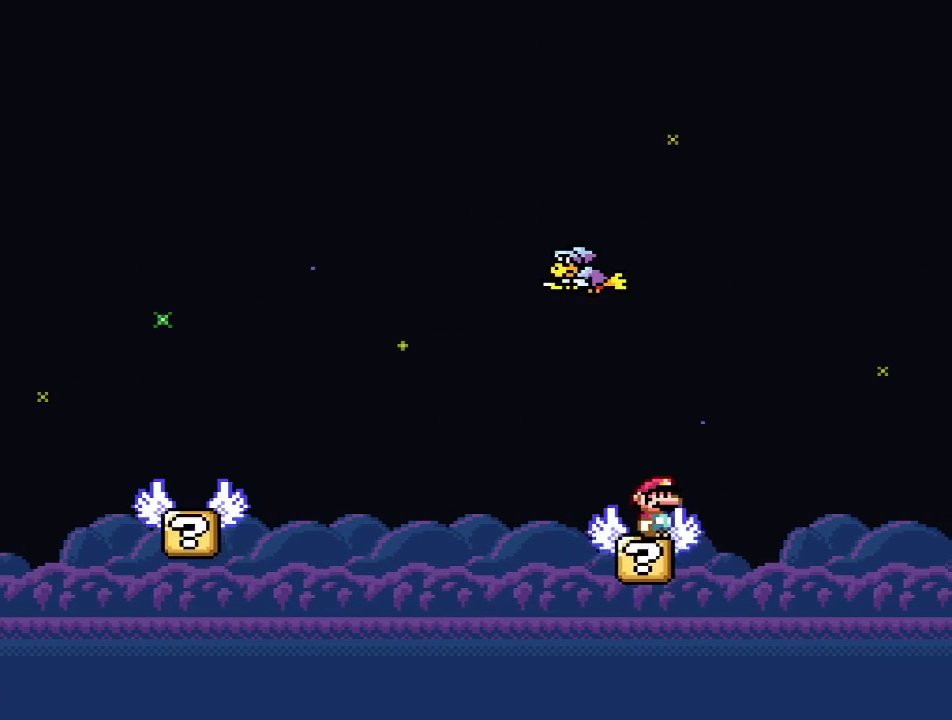
{"buttons": ["B", "Y", "DPAD_RIGHT"], "events": [[234, "DPAD_RIGHT", "down"], [317, "Y", "up"], [334, "Y", "down"], [400, "B", "down"]]}
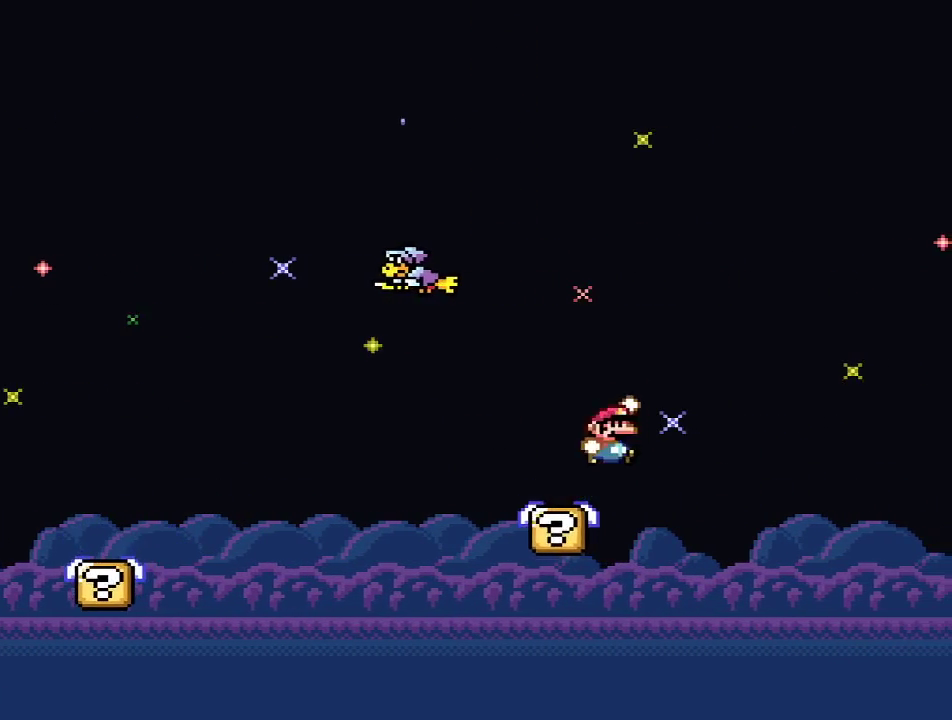
{"buttons": ["B", "Y", "DPAD_RIGHT"], "events": []}
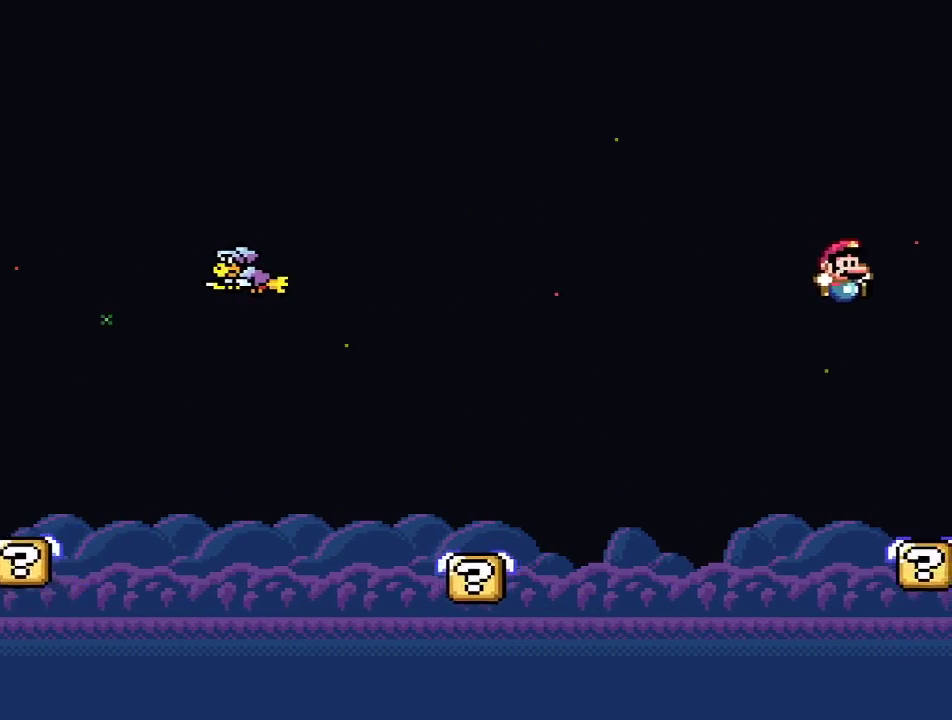
{"buttons": ["Y"], "events": [[33, "DPAD_RIGHT", "up"], [117, "DPAD_LEFT", "down"], [284, "DPAD_LEFT", "up"], [384, "DPAD_RIGHT", "down"], [417, "B", "up"], [501, "DPAD_RIGHT", "up"]]}
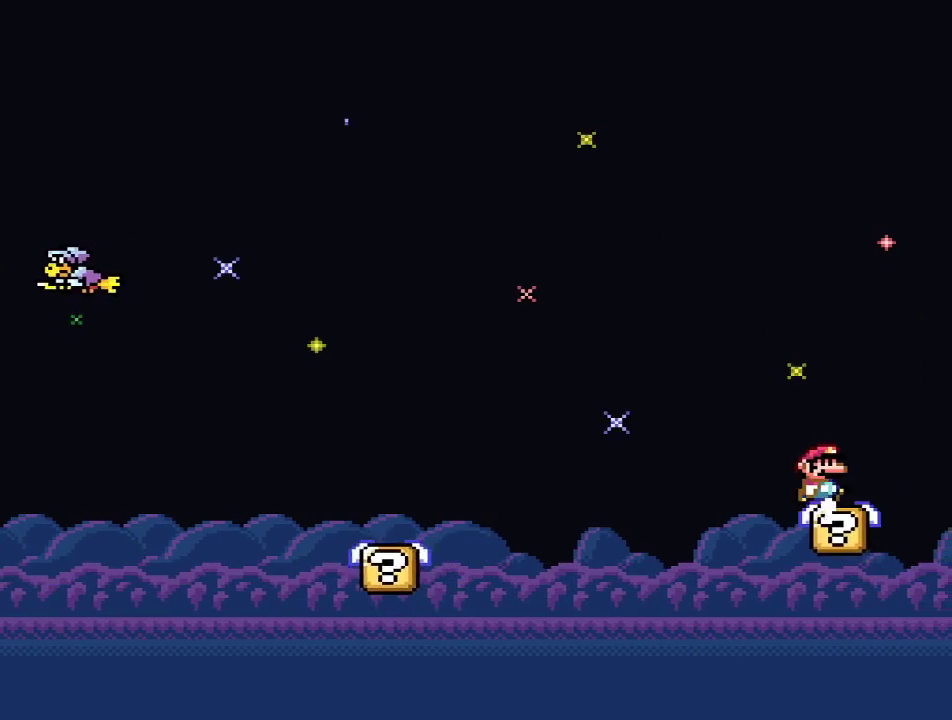
{"buttons": ["Y"], "events": []}
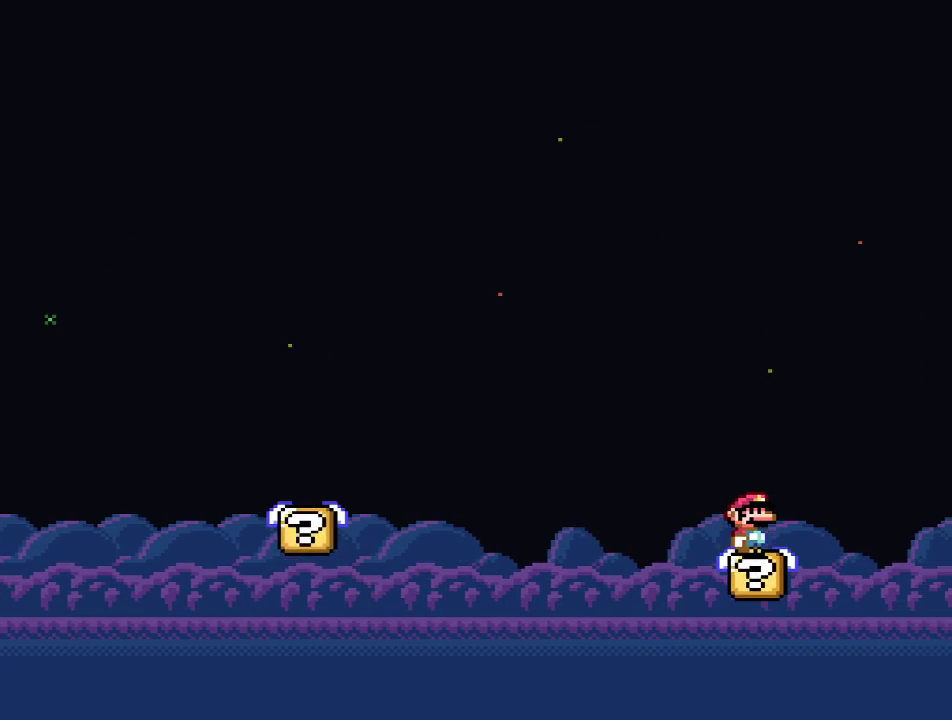
{"buttons": ["Y"], "events": []}
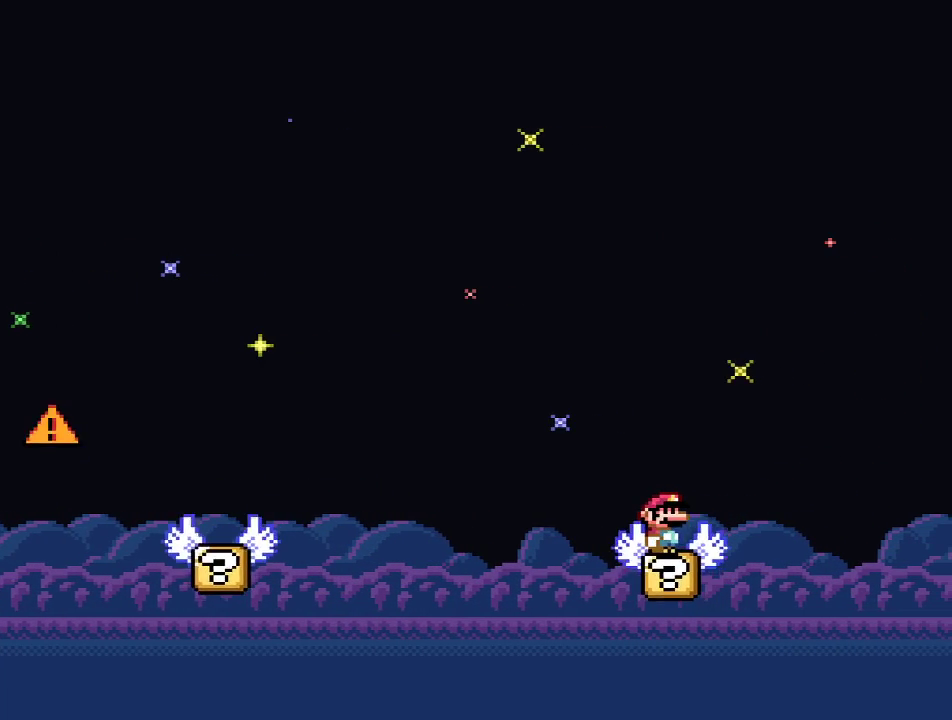
{"buttons": ["Y"], "events": []}
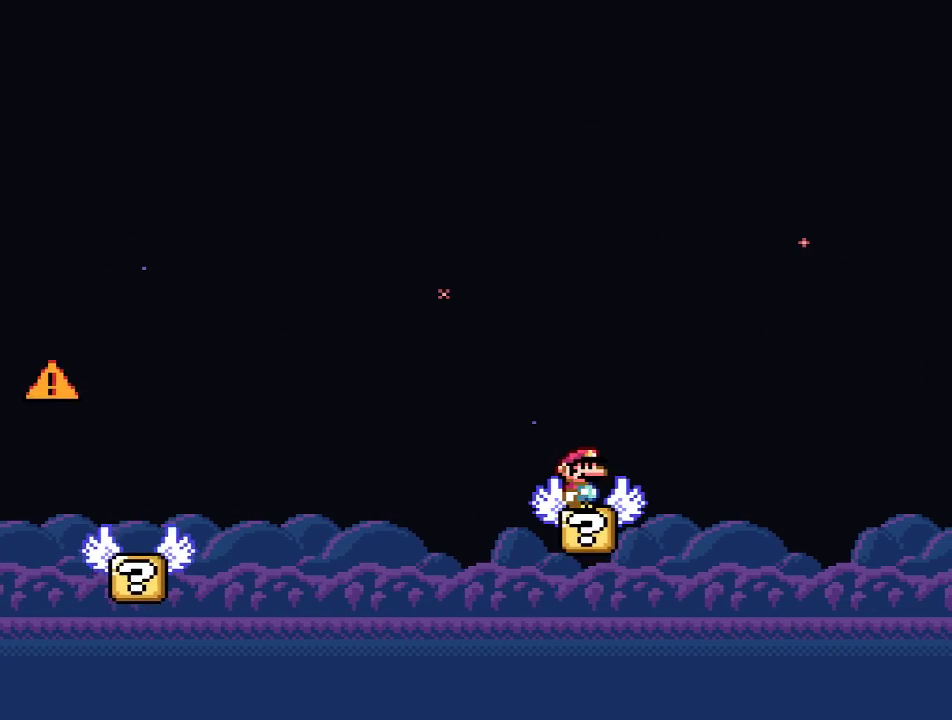
{"buttons": ["Y"], "events": [[200, "Y", "up"], [250, "Y", "down"]]}
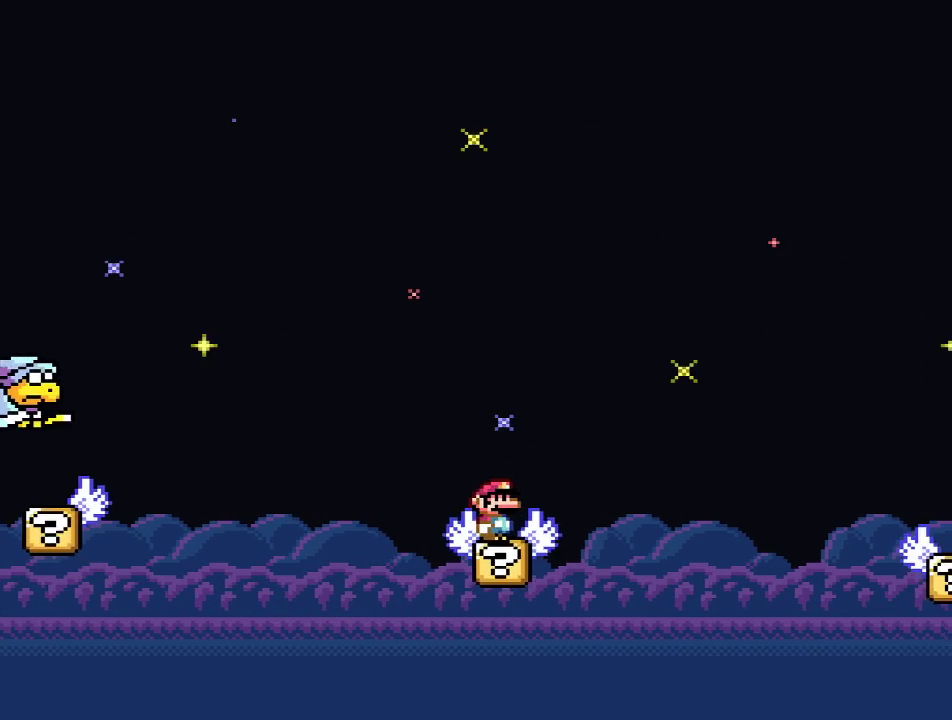
{"buttons": ["Y"], "events": []}
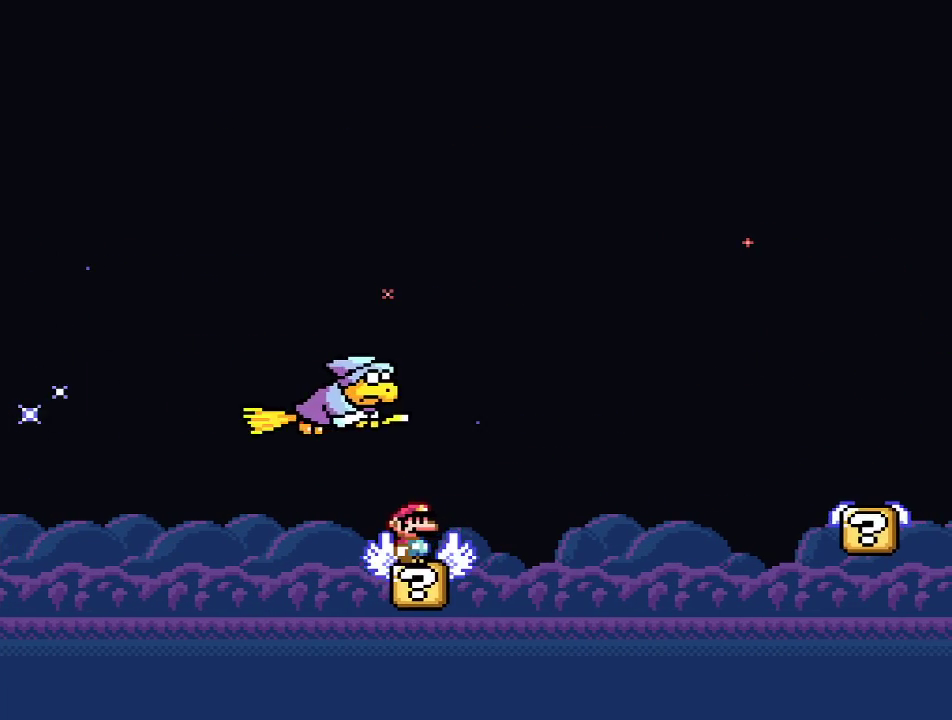
{"buttons": ["B", "Y", "DPAD_LEFT"], "events": [[267, "DPAD_LEFT", "down"], [400, "B", "down"]]}
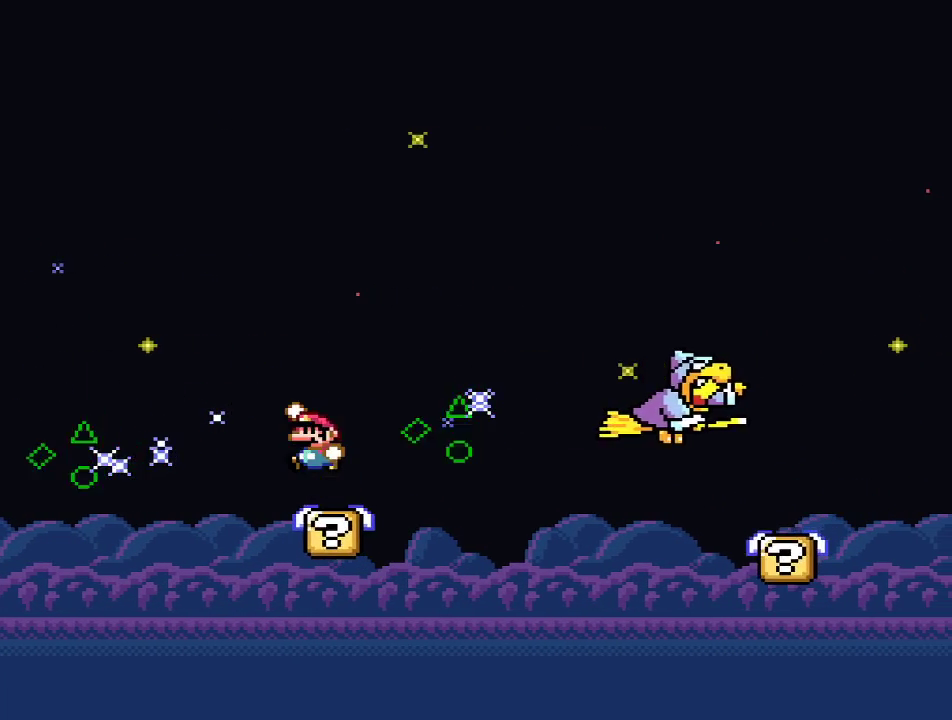
{"buttons": ["B", "Y"], "events": [[67, "DPAD_LEFT", "up"], [251, "DPAD_RIGHT", "down"], [384, "DPAD_RIGHT", "up"]]}
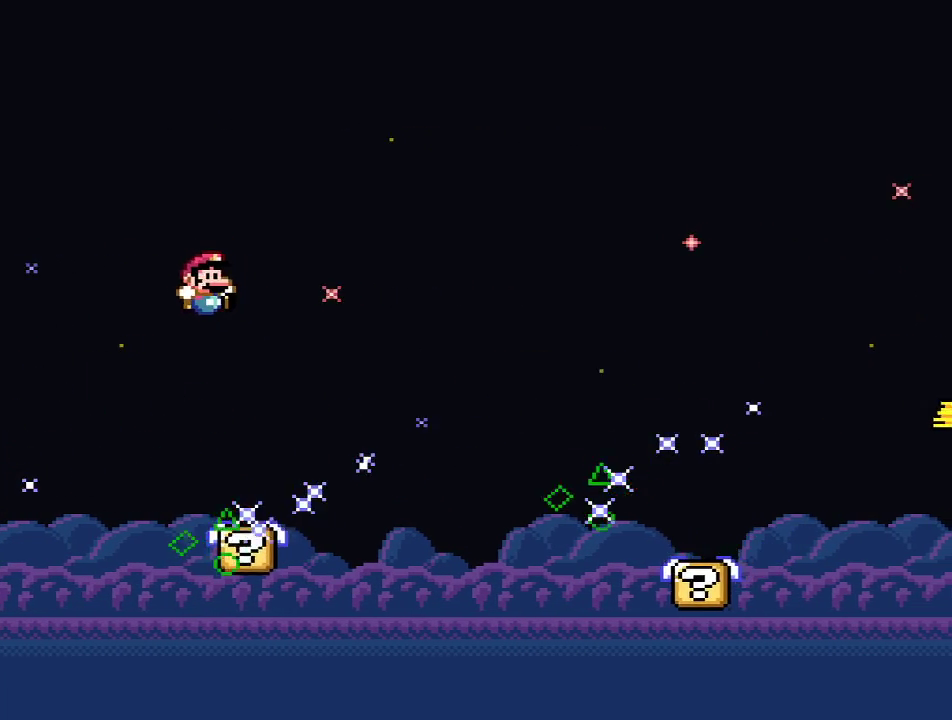
{"buttons": ["Y"], "events": [[17, "DPAD_LEFT", "down"], [67, "B", "up"], [150, "DPAD_LEFT", "up"], [384, "DPAD_RIGHT", "down"], [434, "DPAD_RIGHT", "up"]]}
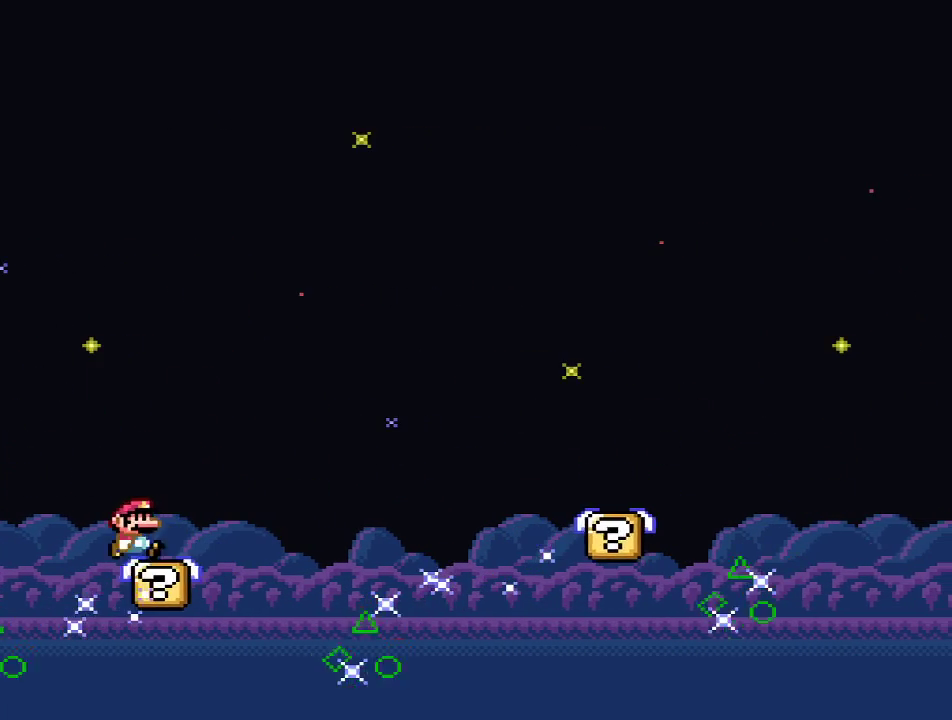
{"buttons": ["Y", "DPAD_RIGHT"], "events": [[383, "DPAD_RIGHT", "down"]]}
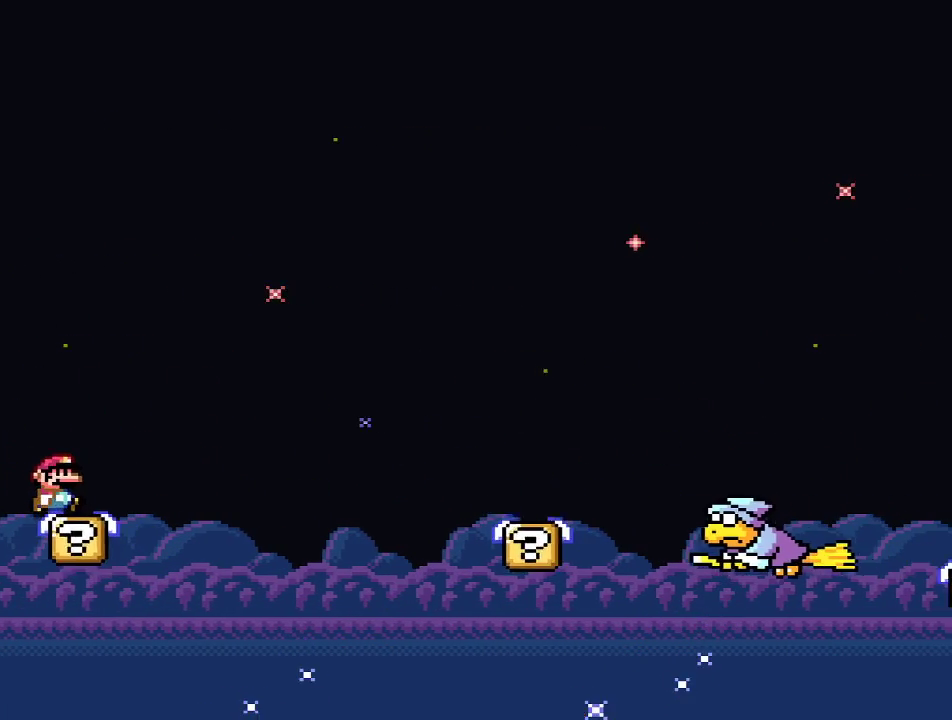
{"buttons": ["B", "Y"], "events": [[33, "B", "down"], [467, "DPAD_RIGHT", "up"]]}
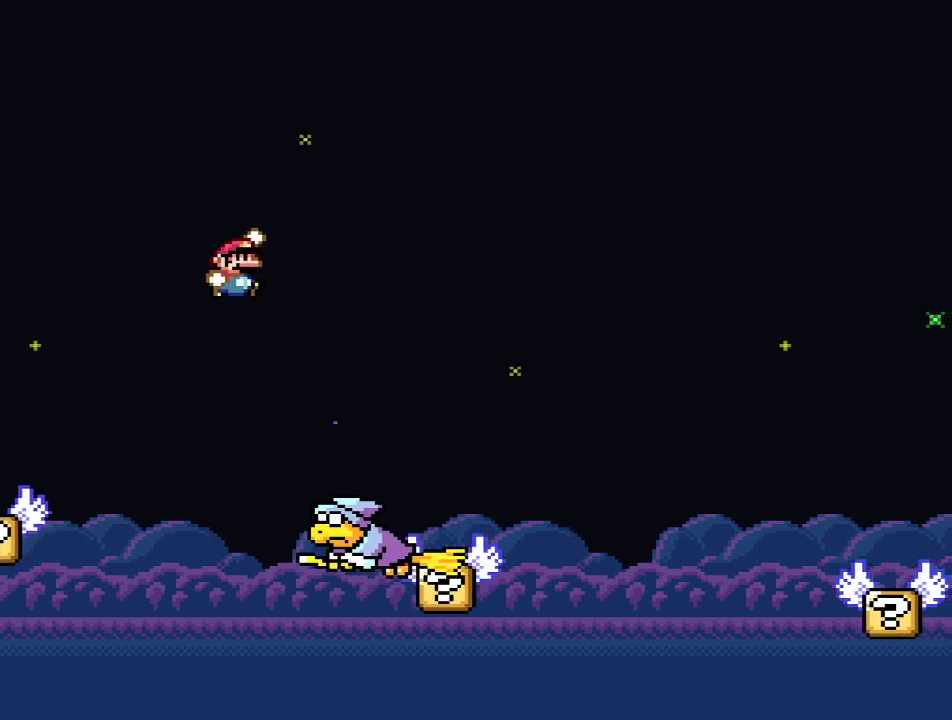
{"buttons": ["Y"], "events": [[117, "DPAD_LEFT", "down"], [217, "DPAD_LEFT", "up"], [384, "DPAD_RIGHT", "down"], [468, "B", "up"], [468, "DPAD_RIGHT", "up"]]}
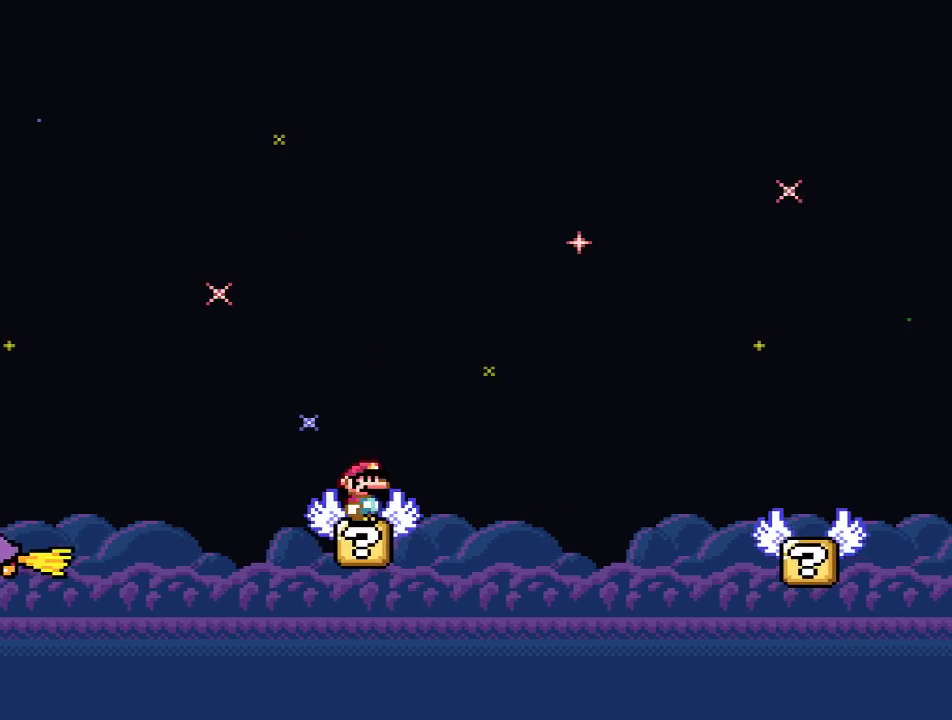
{"buttons": ["Y"], "events": [[133, "DPAD_LEFT", "down"], [267, "DPAD_LEFT", "up"], [434, "DPAD_RIGHT", "down"], [501, "DPAD_RIGHT", "up"]]}
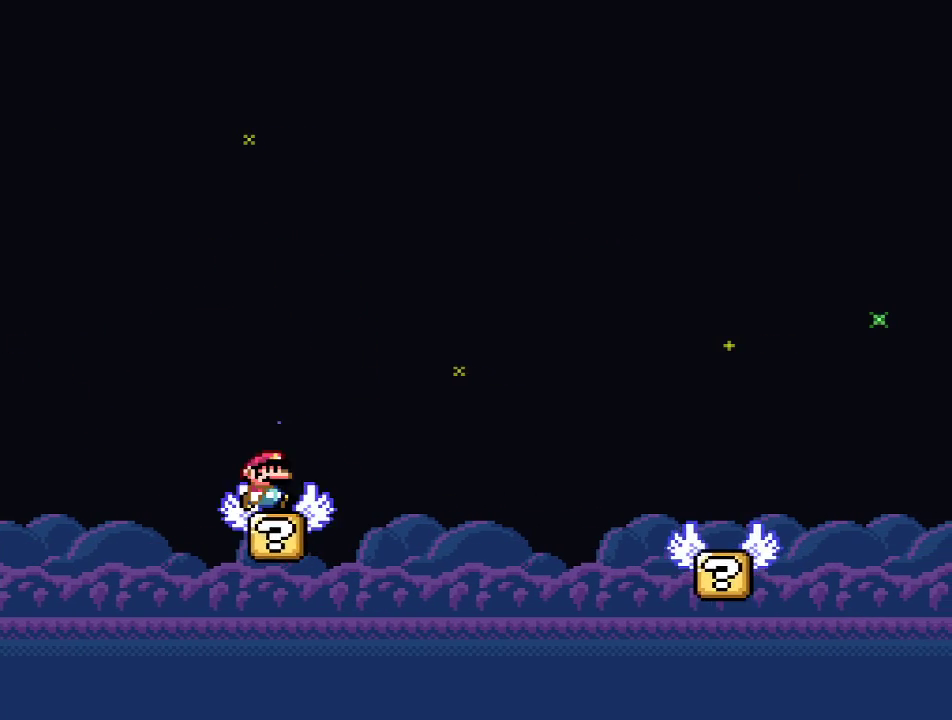
{"buttons": ["Y"], "events": []}
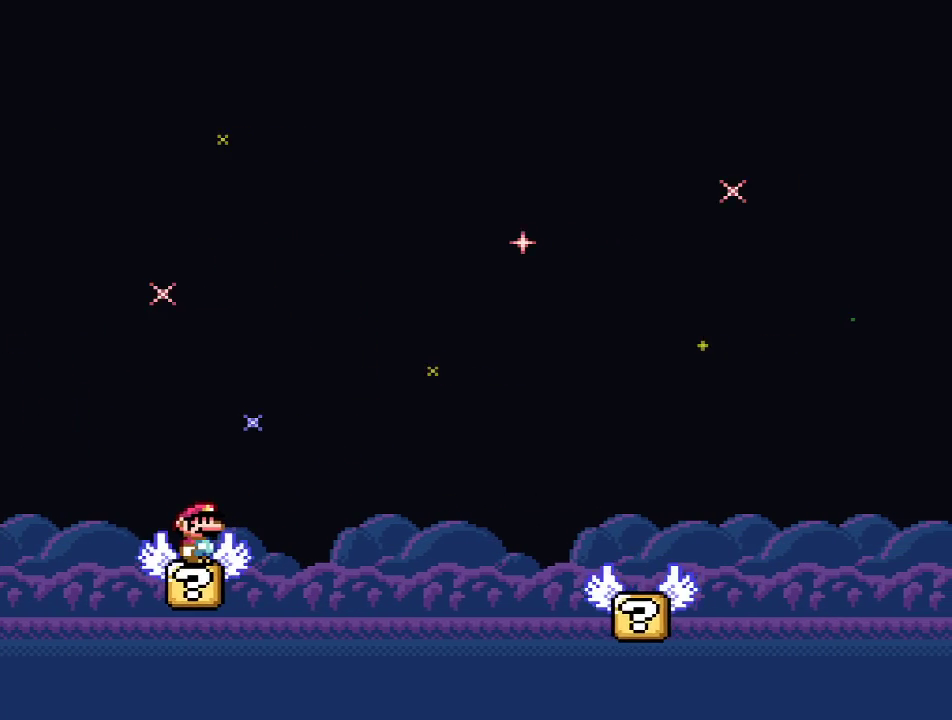
{"buttons": ["Y"], "events": []}
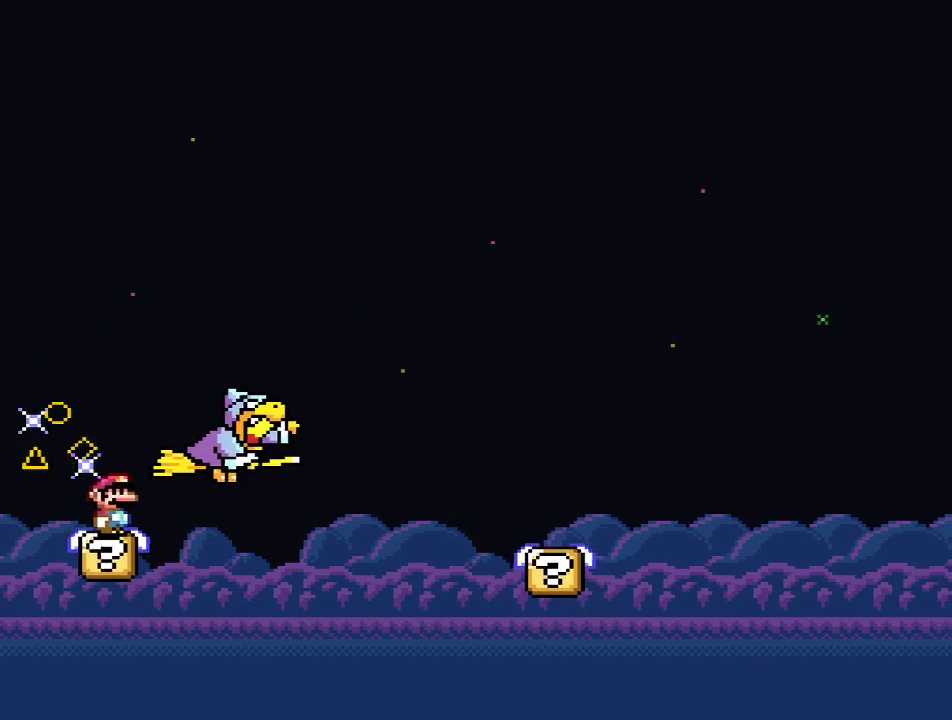
{"buttons": ["B", "Y", "DPAD_RIGHT"], "events": [[116, "DPAD_RIGHT", "down"], [300, "B", "down"]]}
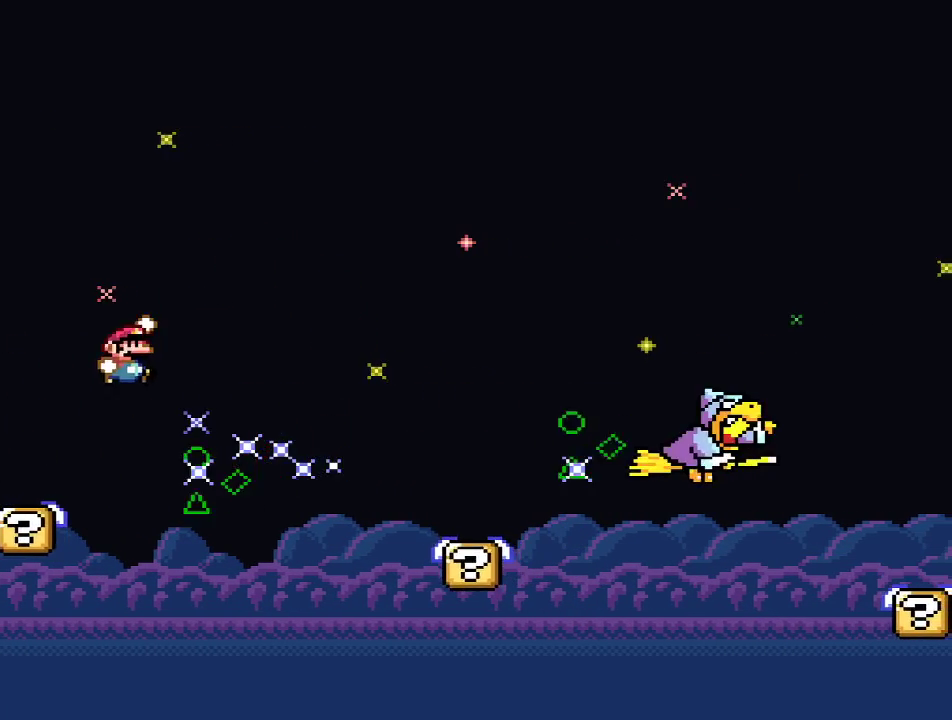
{"buttons": ["B", "Y", "DPAD_LEFT"], "events": [[217, "DPAD_RIGHT", "up"], [350, "DPAD_LEFT", "down"]]}
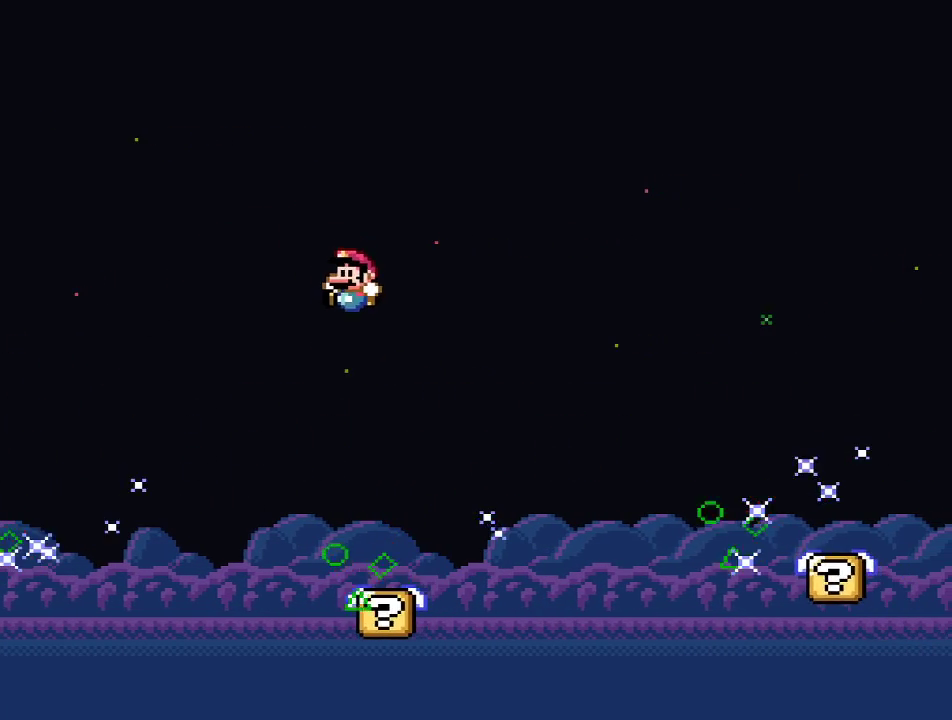
{"buttons": ["Y"], "events": [[16, "DPAD_LEFT", "up"], [367, "B", "up"], [383, "DPAD_RIGHT", "down"], [450, "DPAD_RIGHT", "up"]]}
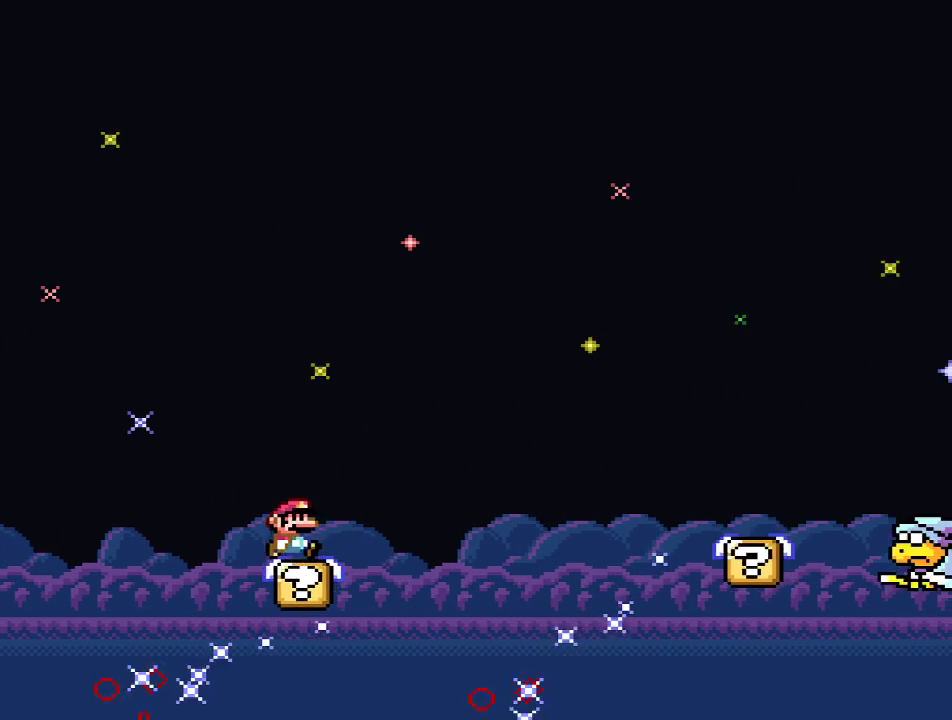
{"buttons": ["B", "Y", "DPAD_RIGHT"], "events": [[117, "DPAD_RIGHT", "down"], [234, "B", "down"]]}
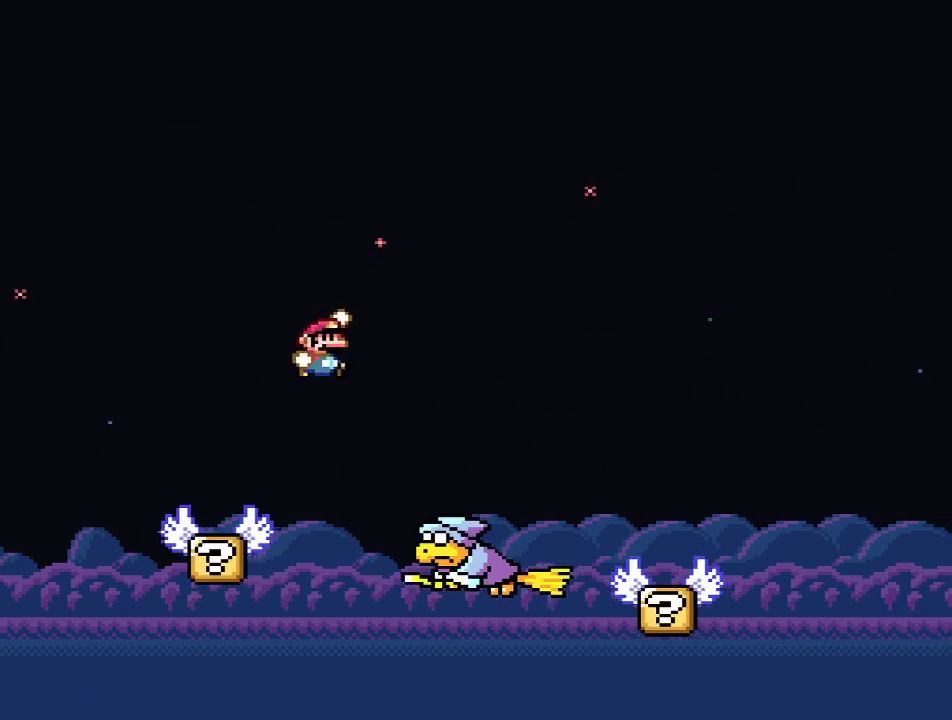
{"buttons": ["Y", "DPAD_LEFT"], "events": [[234, "B", "up"], [284, "DPAD_RIGHT", "up"], [401, "DPAD_LEFT", "down"]]}